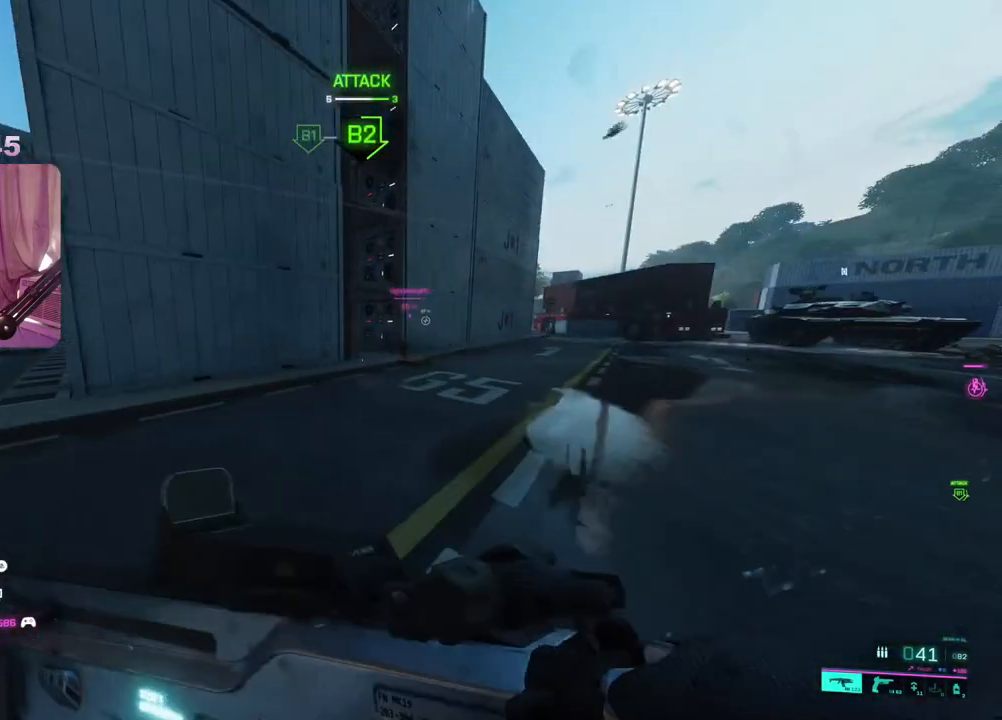
Gameplay with a controller (Xbox layout); each line is a JSON object with the inputs held at the frame after it. "events" lists button and stick changes between this image and that frame as [ms after this image, input, new state], when the widget could be followed in between.
{"buttons": [], "left_stick": "up", "right_stick": "center", "events": [[67, "right_stick", "center"], [200, "A", "down"], [250, "A", "up"]]}
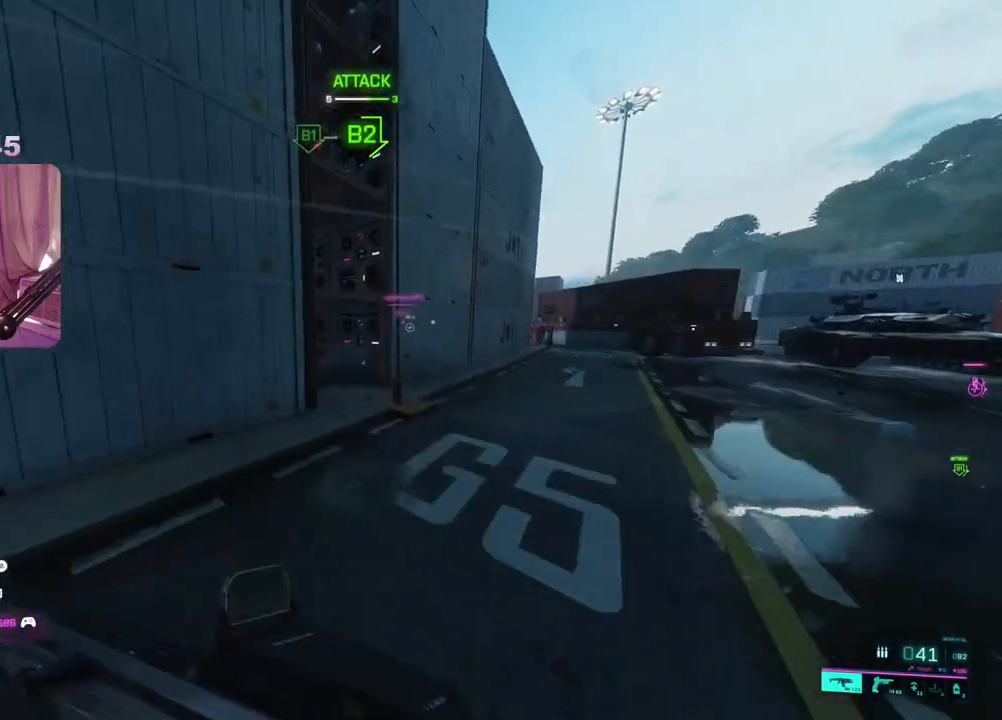
{"buttons": [], "left_stick": "up", "right_stick": "center", "events": [[50, "R3", "down"], [133, "R3", "up"], [333, "A", "down"], [417, "A", "up"]]}
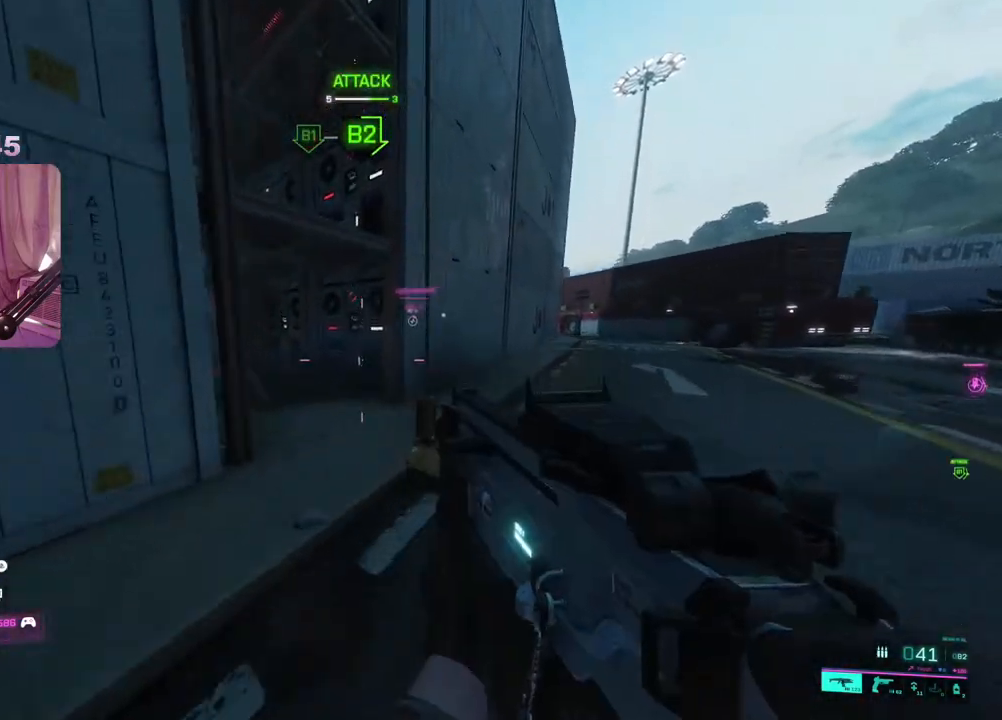
{"buttons": [], "left_stick": "up", "right_stick": "center", "events": [[133, "L3", "down"], [133, "right_stick", "left"], [233, "L3", "up"], [350, "right_stick", "center"]]}
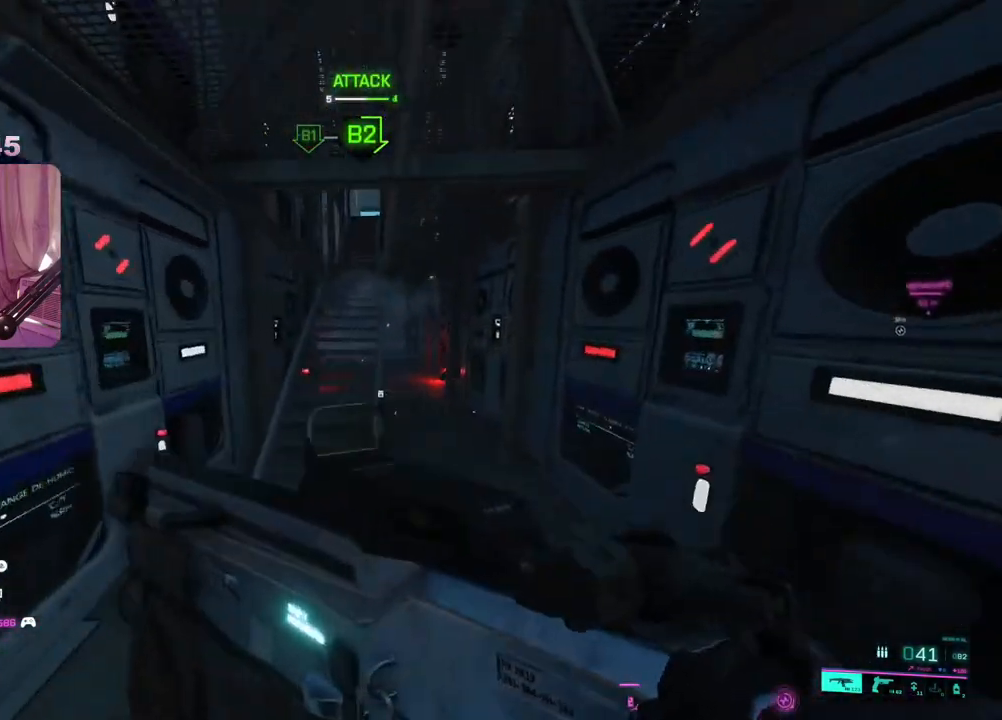
{"buttons": [], "left_stick": "up", "right_stick": "center", "events": []}
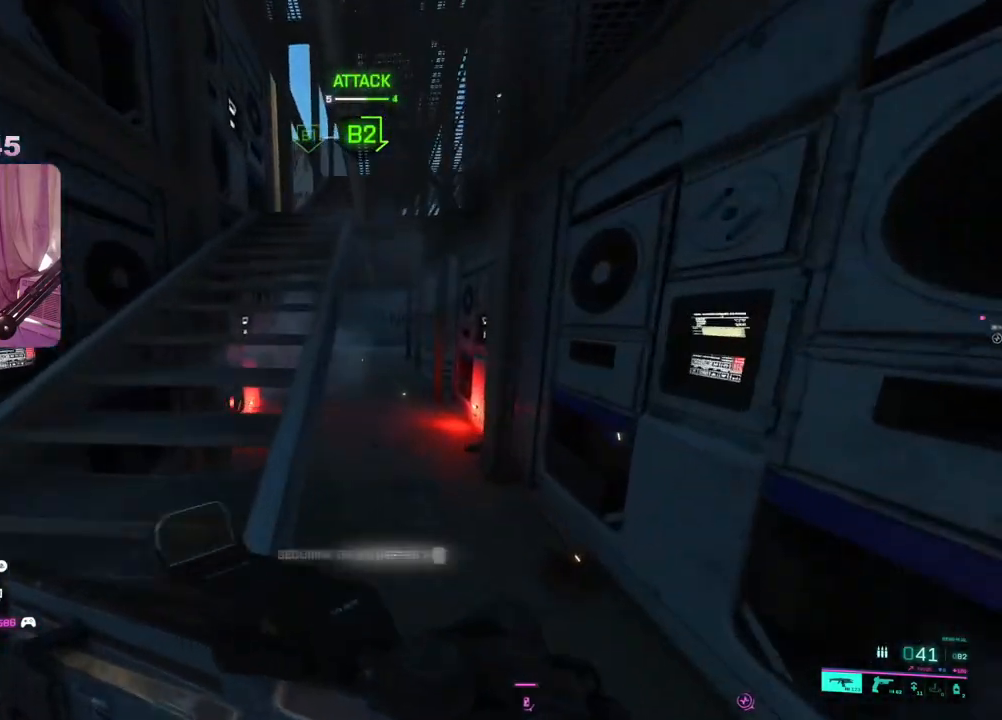
{"buttons": [], "left_stick": "up", "right_stick": "right", "events": [[483, "right_stick", "right"]]}
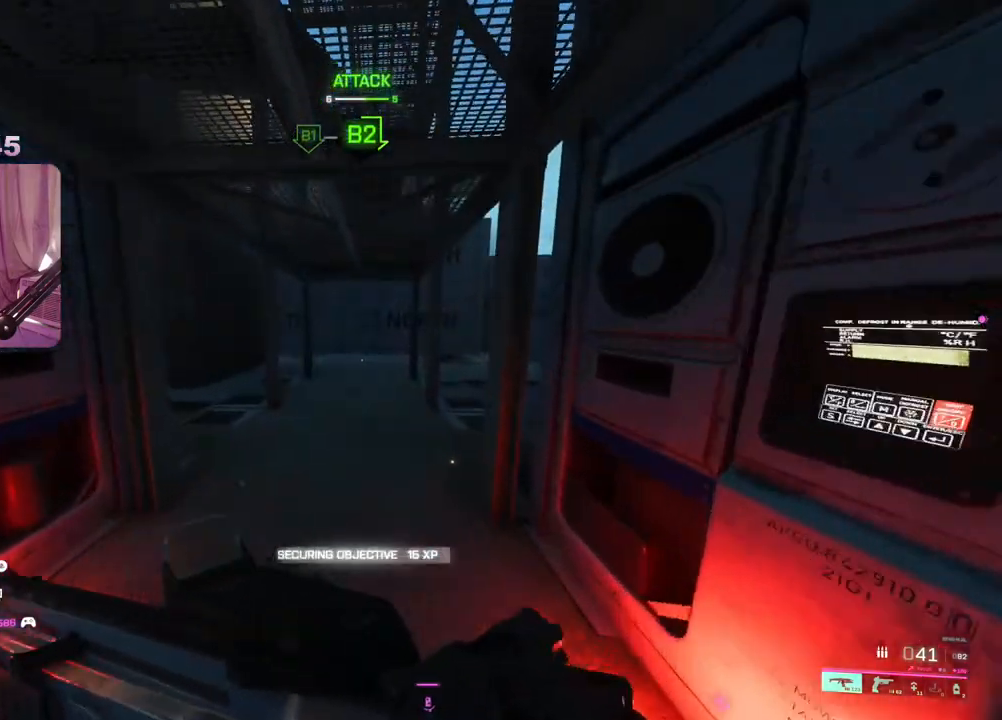
{"buttons": [], "left_stick": "up", "right_stick": "right", "events": [[167, "right_stick", "center"], [267, "right_stick", "right"]]}
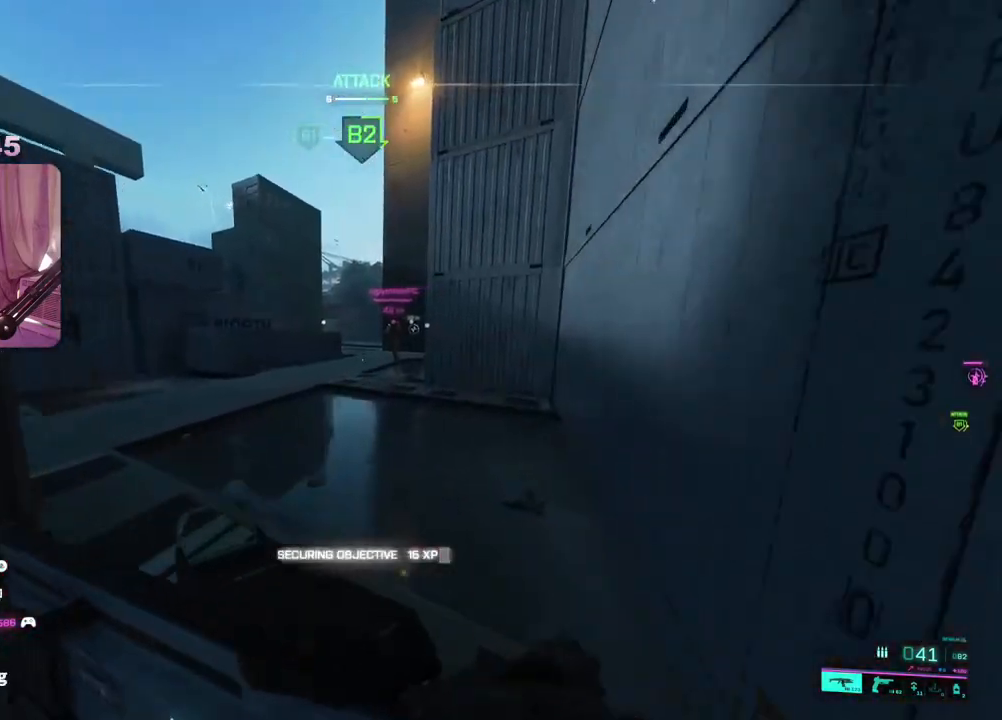
{"buttons": ["L2", "R2"], "left_stick": "up", "right_stick": "up", "events": [[133, "L2", "down"], [133, "right_stick", "up"], [350, "R2", "down"]]}
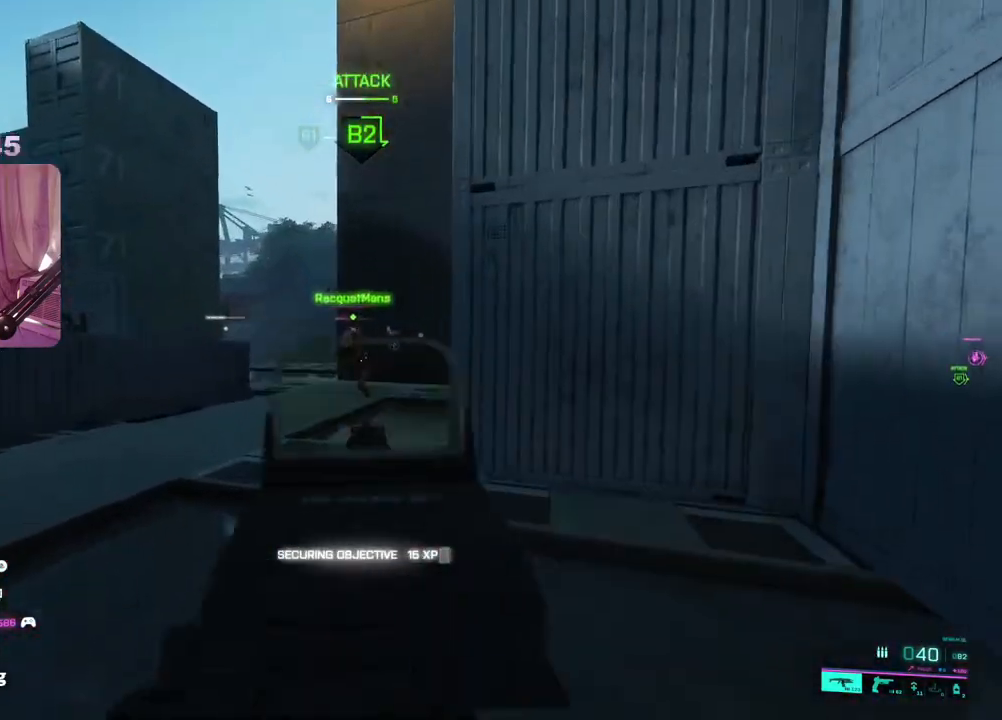
{"buttons": ["L2", "R2"], "left_stick": "up", "right_stick": "left", "events": [[67, "right_stick", "center"], [217, "right_stick", "left"], [300, "right_stick", "center"], [433, "right_stick", "left"]]}
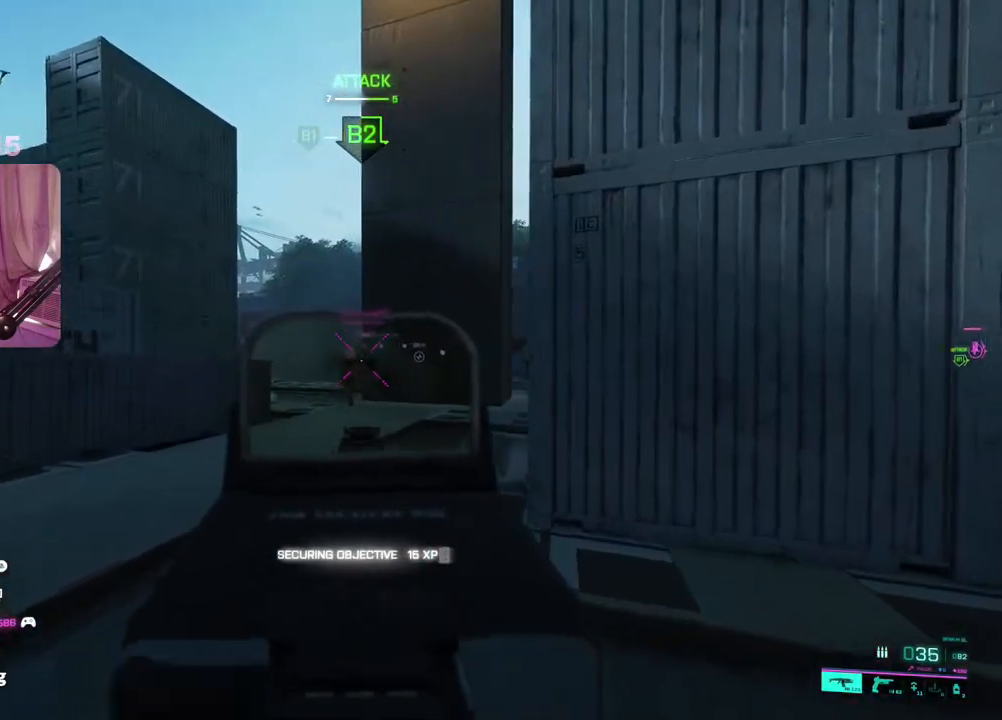
{"buttons": ["L3"], "left_stick": "up-left", "right_stick": "right", "events": [[33, "right_stick", "down-left"], [200, "R2", "up"], [300, "right_stick", "center"], [383, "right_stick", "right"], [417, "L2", "up"], [450, "L3", "down"], [467, "left_stick", "up-left"]]}
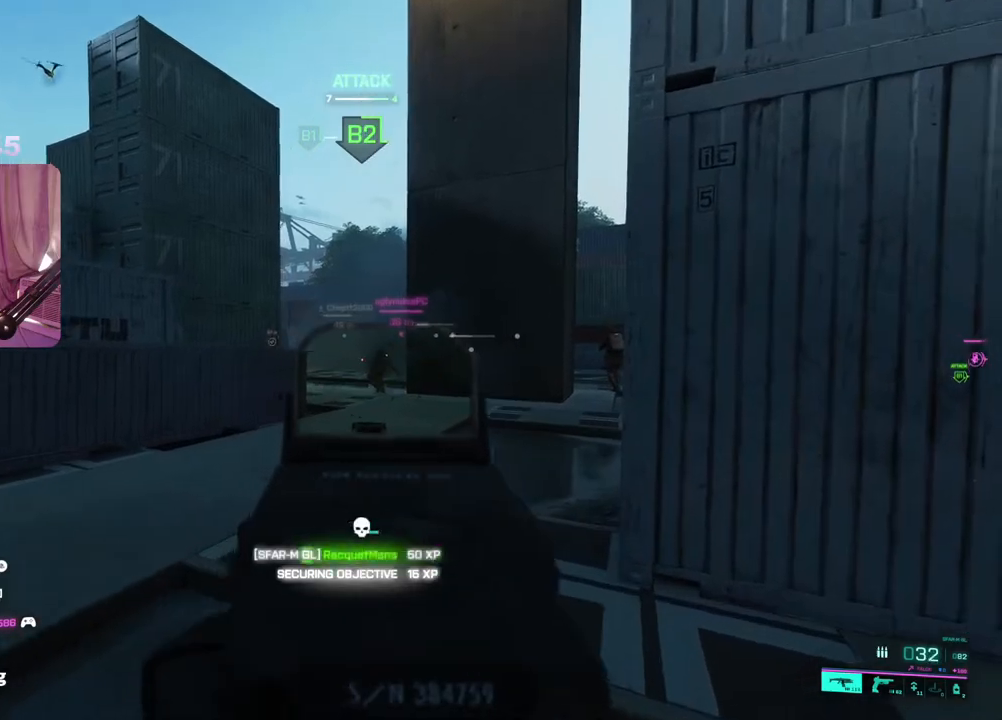
{"buttons": ["L2", "R2"], "left_stick": "up-left", "right_stick": "center", "events": [[17, "right_stick", "center"], [50, "L3", "up"], [83, "right_stick", "right"], [133, "L2", "down"], [400, "right_stick", "center"], [433, "R2", "down"]]}
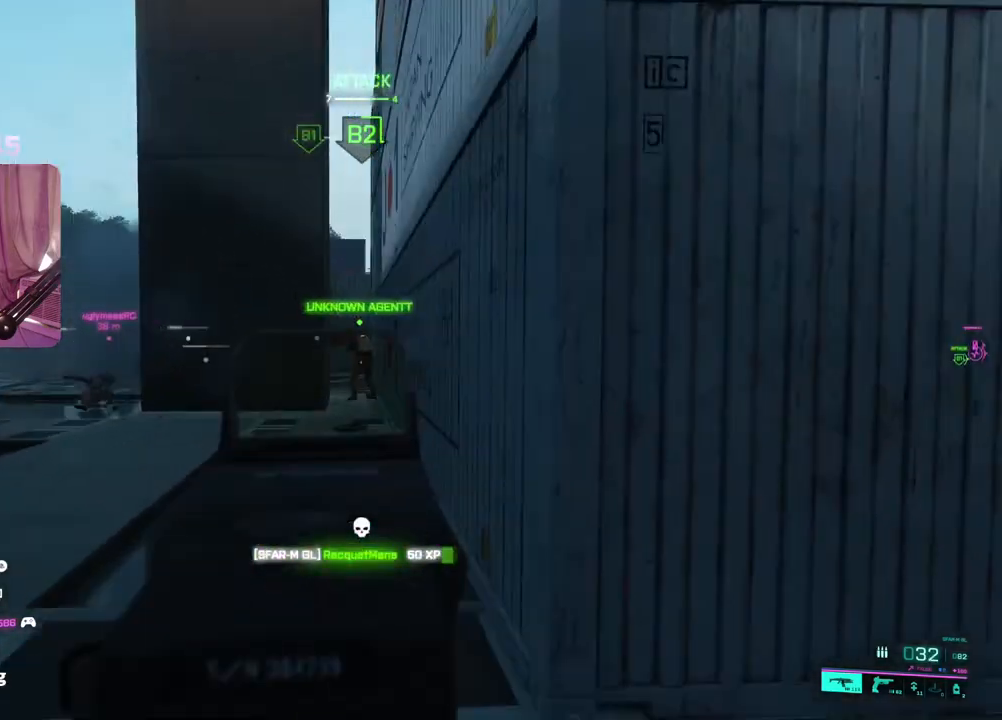
{"buttons": ["L2", "R2"], "left_stick": "up", "right_stick": "down", "events": [[17, "left_stick", "up"], [50, "right_stick", "down-right"], [233, "right_stick", "down"]]}
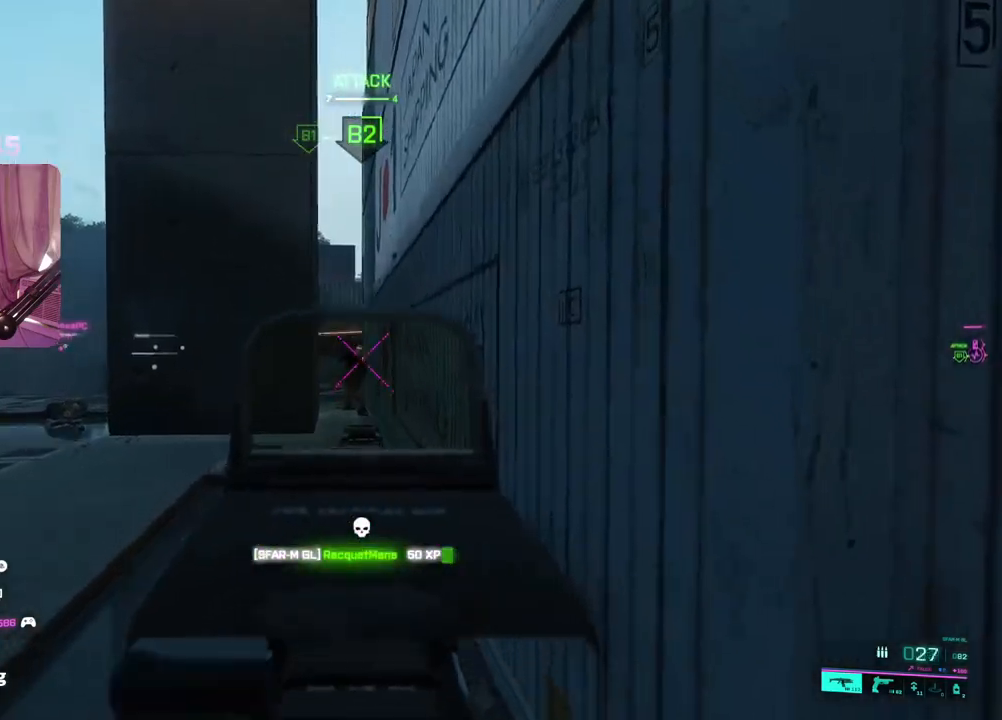
{"buttons": ["L2"], "left_stick": "down-right", "right_stick": "left", "events": [[117, "R2", "up"], [150, "left_stick", "down-right"], [150, "right_stick", "left"], [283, "right_stick", "center"], [467, "right_stick", "left"]]}
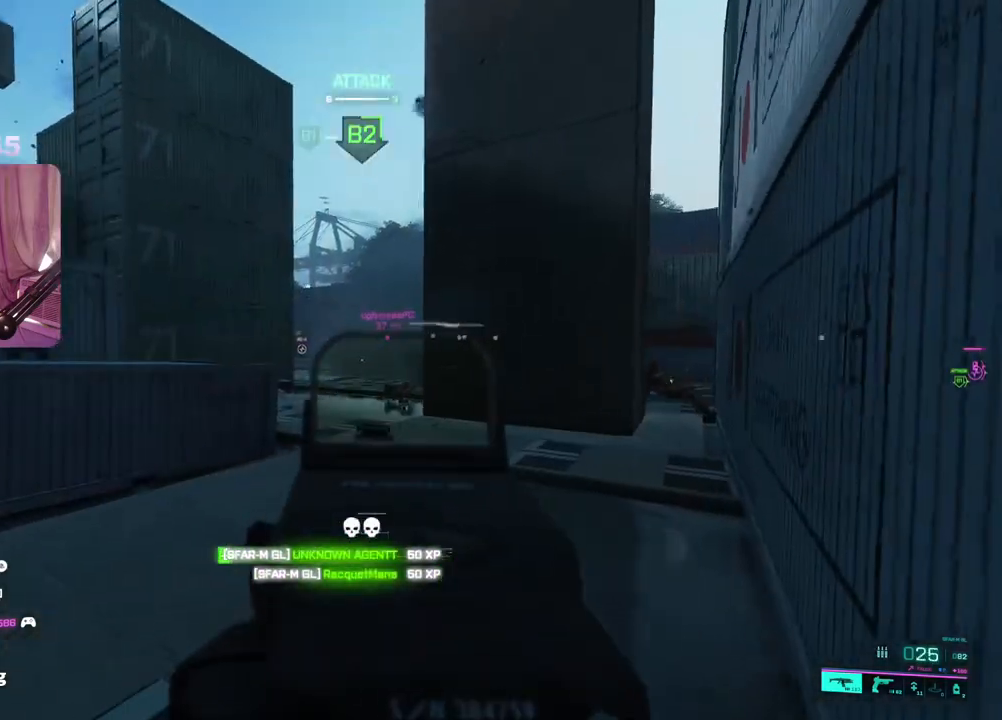
{"buttons": [], "left_stick": "down-right", "right_stick": "center", "events": [[267, "right_stick", "center"], [383, "L2", "up"], [400, "X", "down"], [450, "X", "up"]]}
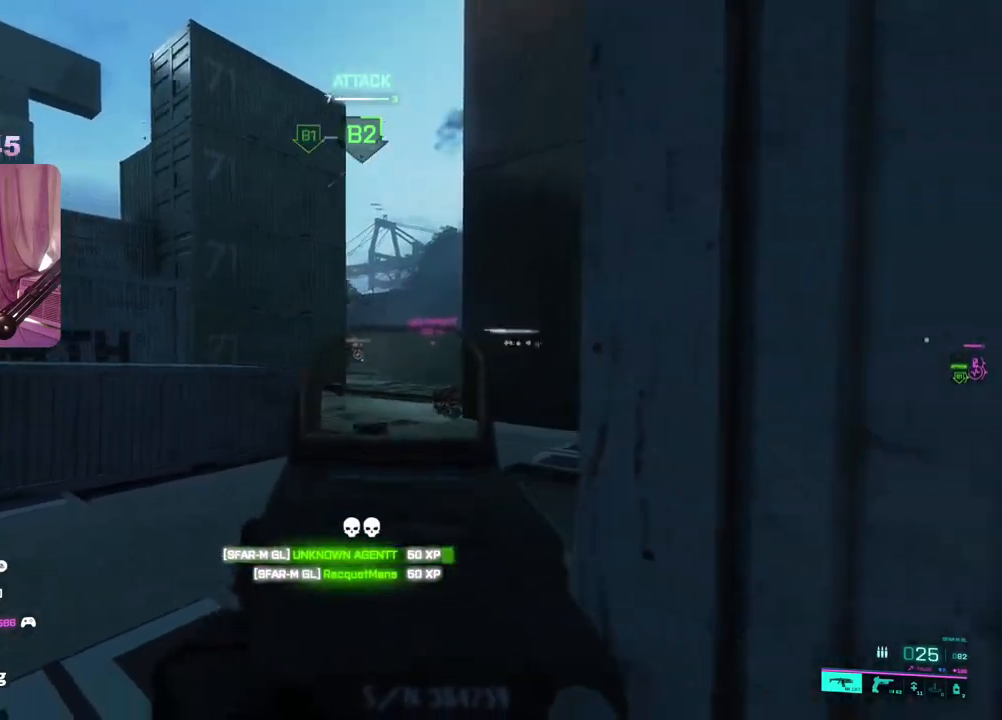
{"buttons": [], "left_stick": "up", "right_stick": "down", "events": [[100, "left_stick", "up"], [150, "L3", "down"], [150, "right_stick", "down-left"], [233, "right_stick", "down"], [267, "L3", "up"]]}
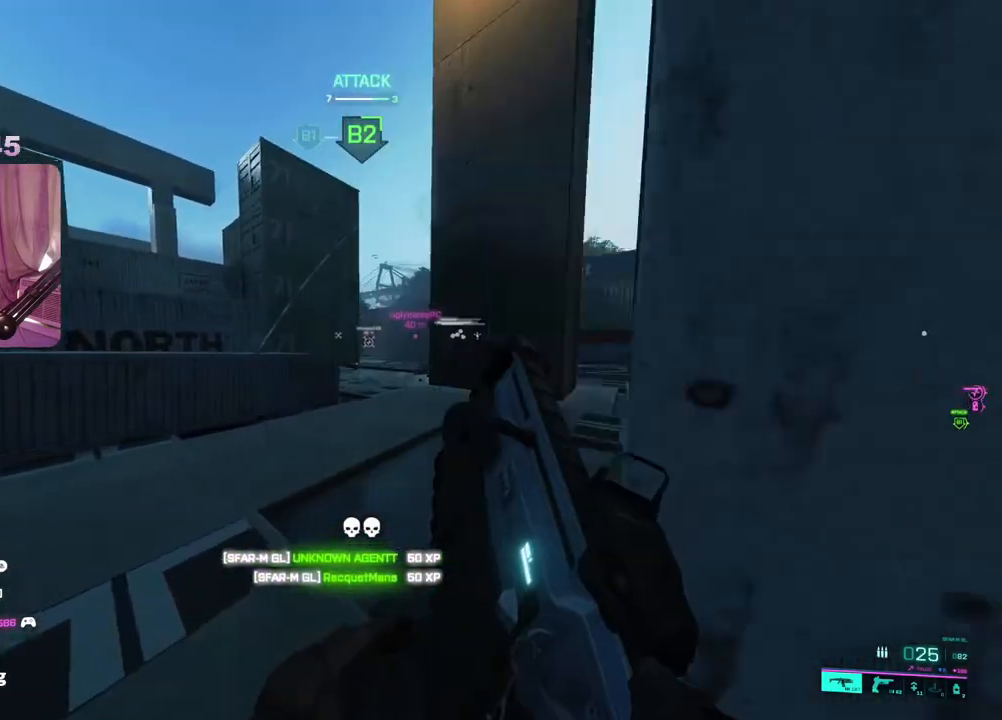
{"buttons": [], "left_stick": "up", "right_stick": "center", "events": [[200, "right_stick", "center"]]}
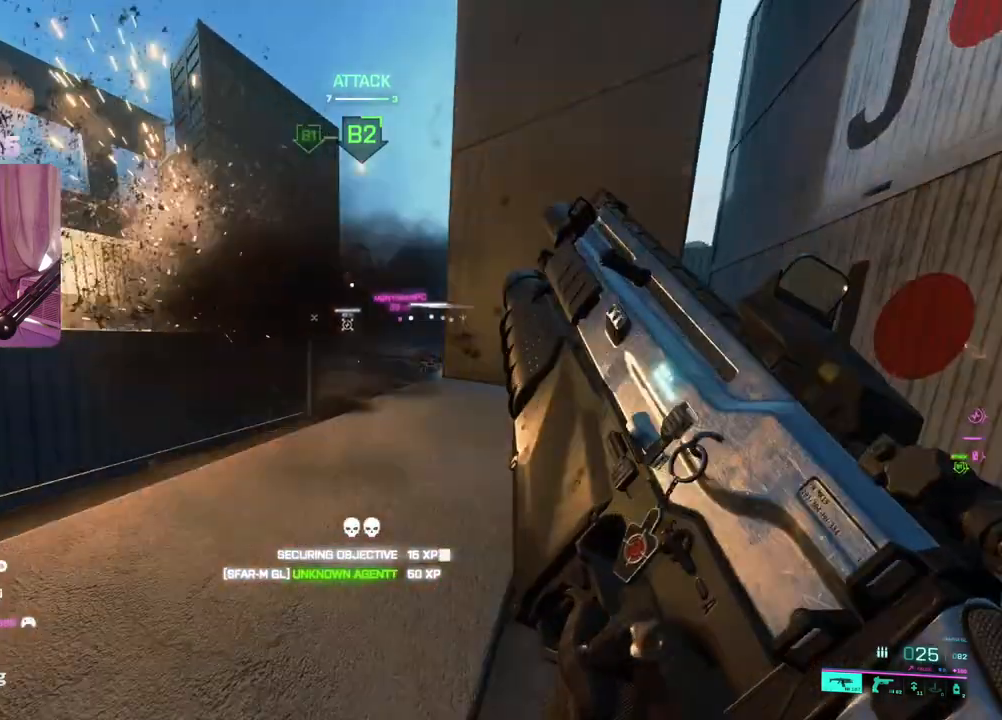
{"buttons": [], "left_stick": "up", "right_stick": "center", "events": []}
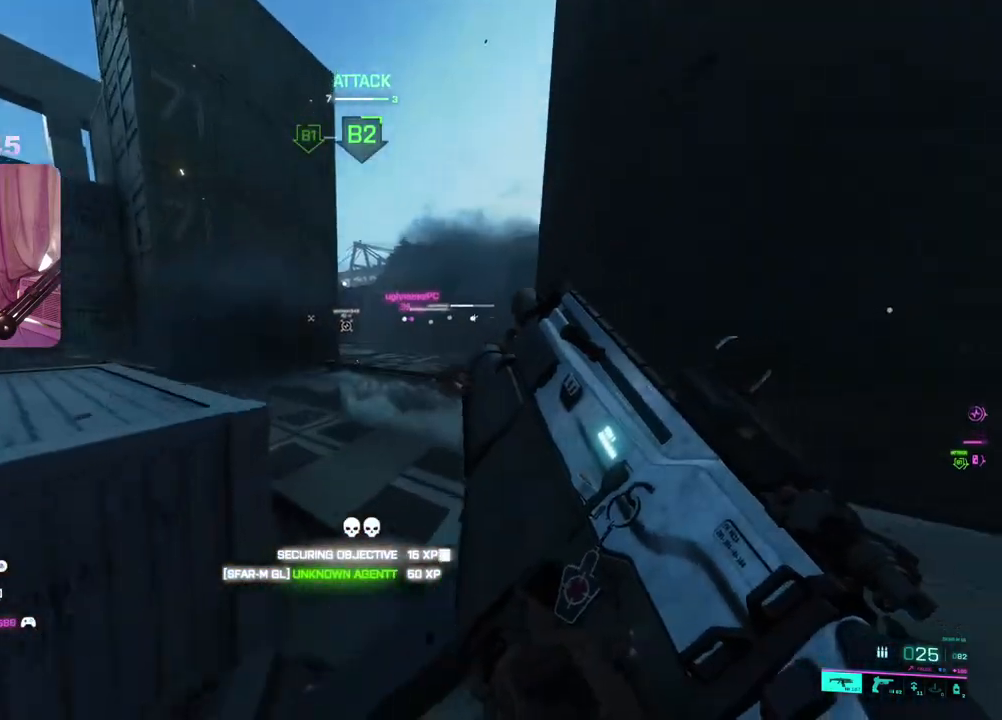
{"buttons": [], "left_stick": "up", "right_stick": "left", "events": [[17, "right_stick", "left"], [250, "right_stick", "center"], [317, "right_stick", "left"]]}
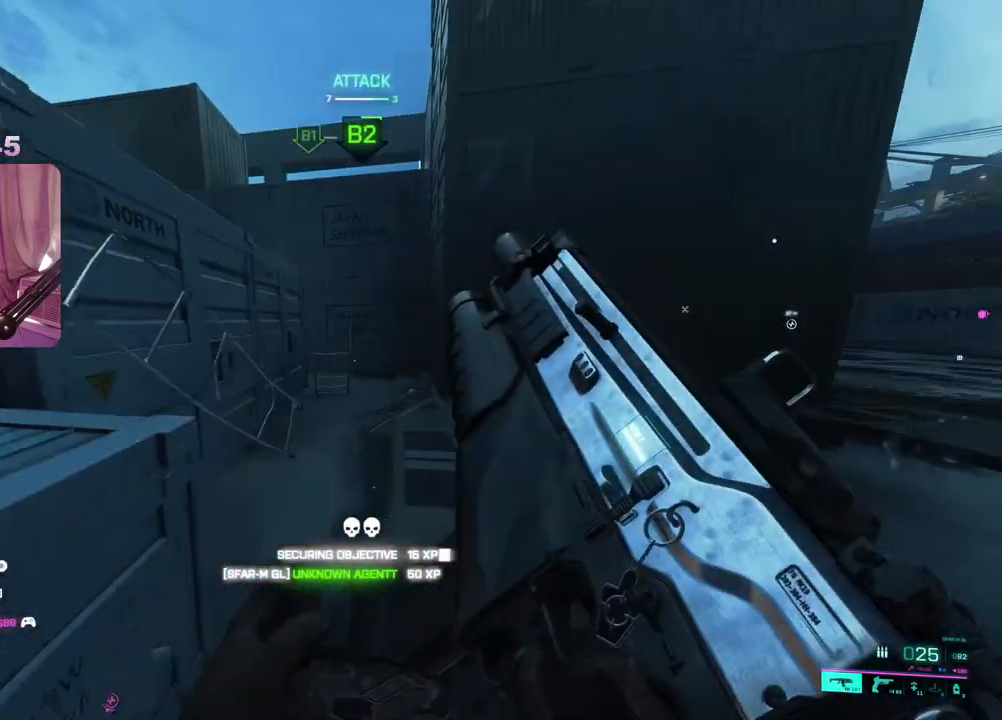
{"buttons": [], "left_stick": "up", "right_stick": "left", "events": [[100, "right_stick", "center"], [333, "R3", "down"], [433, "R3", "up"], [483, "right_stick", "left"]]}
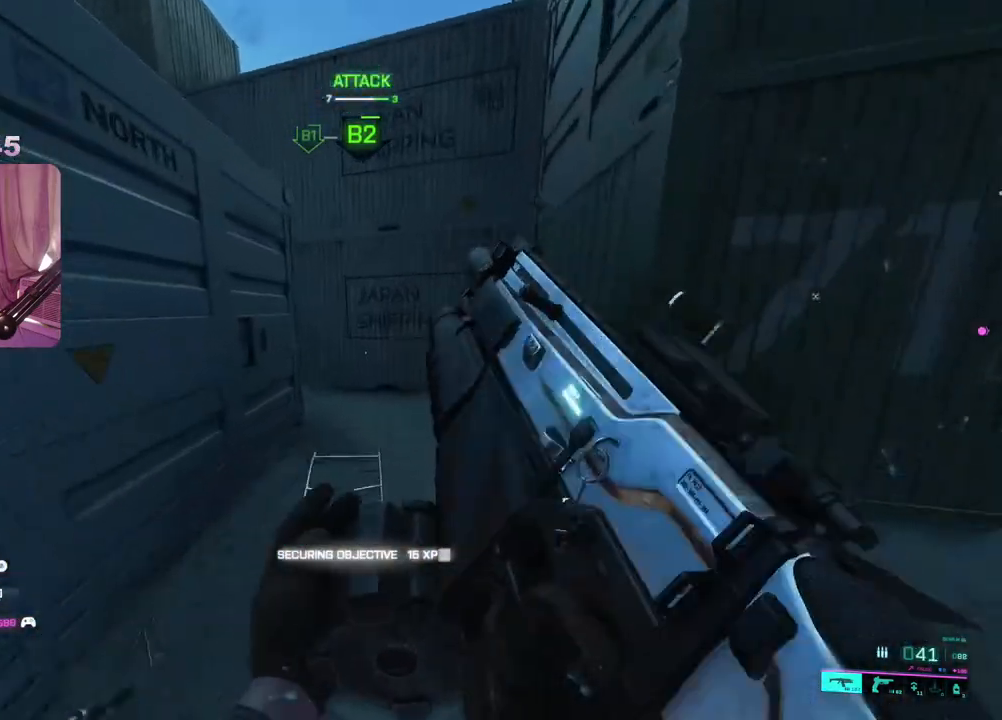
{"buttons": ["L2"], "left_stick": "up-right", "right_stick": "up-left", "events": [[33, "left_stick", "up-right"], [283, "right_stick", "up-left"], [300, "left_stick", "right"], [317, "L2", "down"], [433, "left_stick", "up-right"]]}
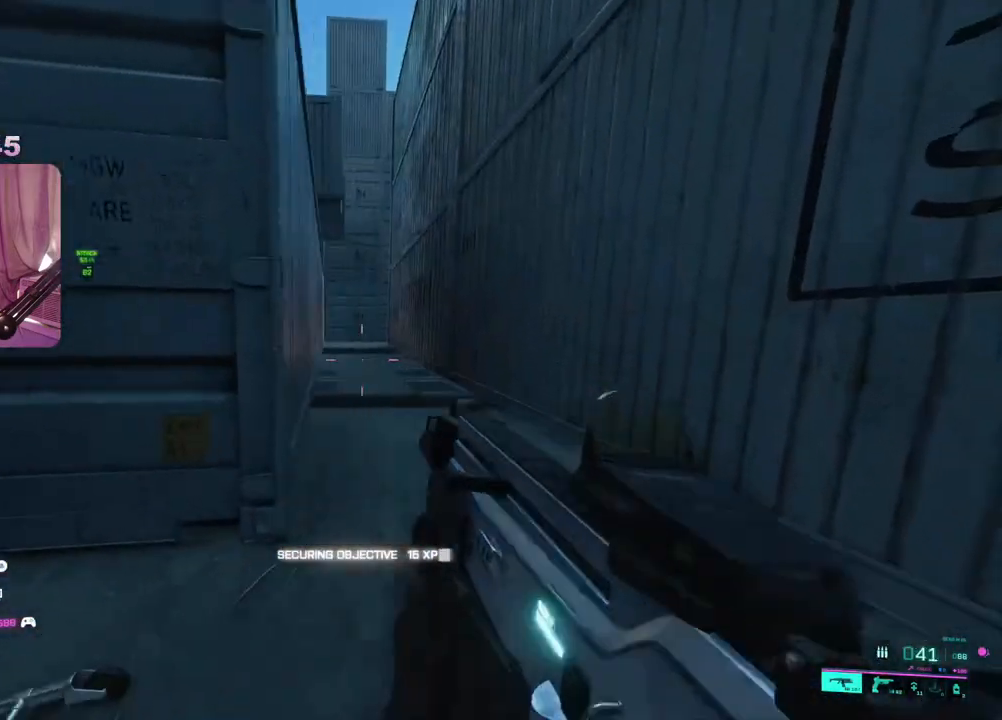
{"buttons": [], "left_stick": "up", "right_stick": "center", "events": [[117, "left_stick", "up"], [250, "right_stick", "up-right"], [283, "L2", "up"], [300, "right_stick", "center"], [317, "L3", "down"], [450, "L3", "up"]]}
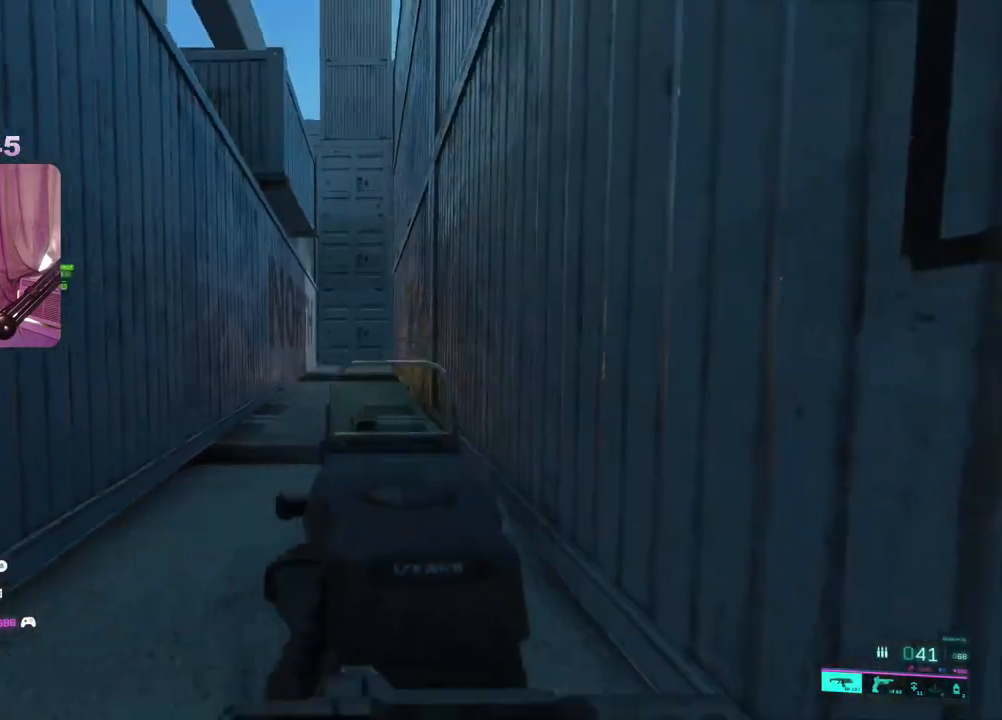
{"buttons": [], "left_stick": "up-left", "right_stick": "center", "events": [[33, "left_stick", "up-left"], [50, "right_stick", "right"], [267, "right_stick", "center"]]}
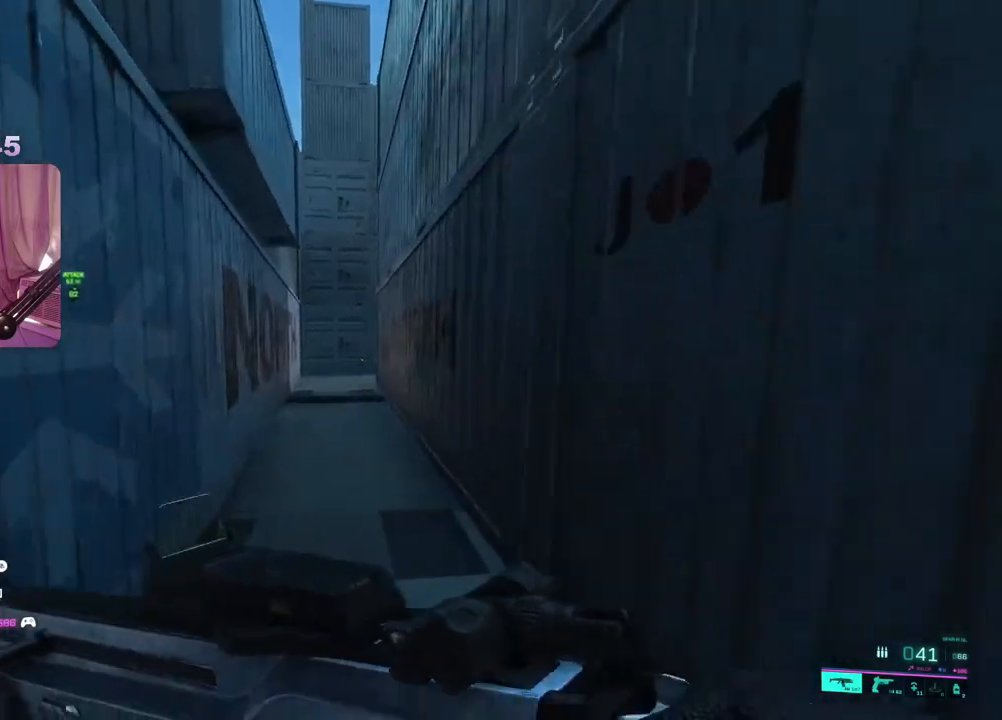
{"buttons": [], "left_stick": "up-left", "right_stick": "center", "events": []}
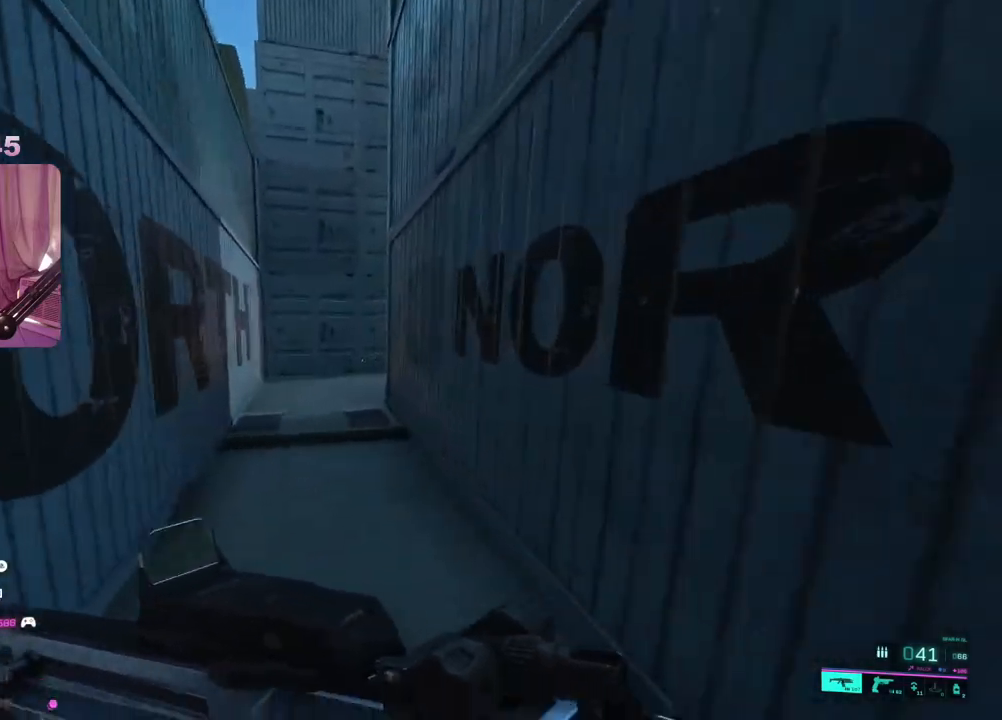
{"buttons": ["L2"], "left_stick": "up-left", "right_stick": "right", "events": [[17, "A", "down"], [83, "A", "up"], [333, "right_stick", "right"], [433, "L2", "down"]]}
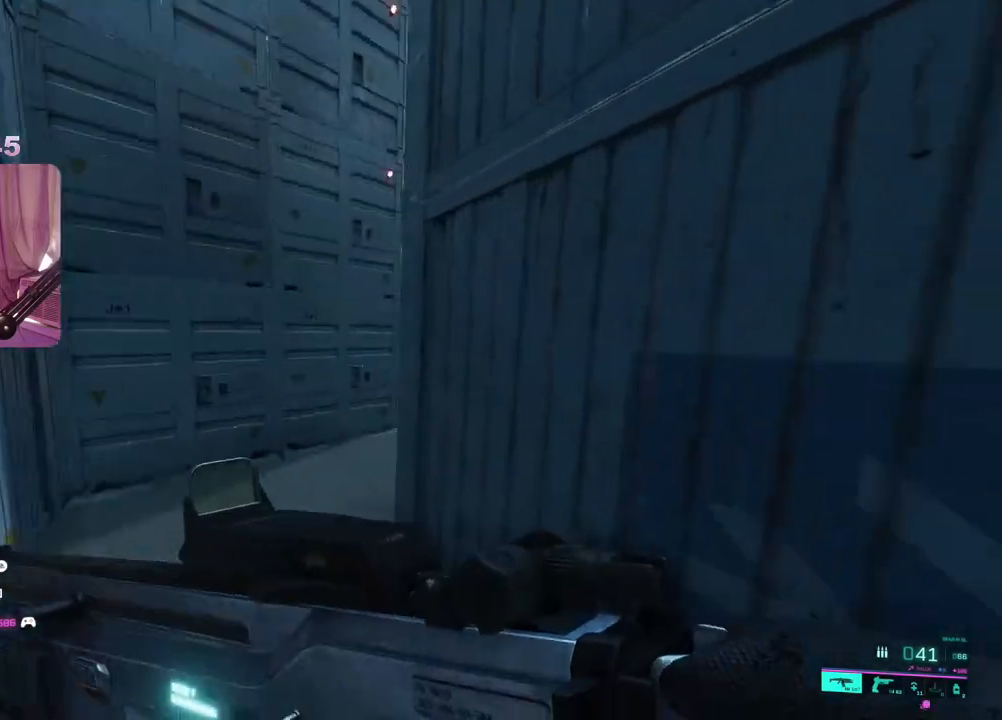
{"buttons": [], "left_stick": "up-right", "right_stick": "center", "events": [[300, "left_stick", "up"], [350, "L2", "up"], [367, "right_stick", "center"], [383, "L3", "down"], [500, "L3", "up"], [500, "left_stick", "up-right"]]}
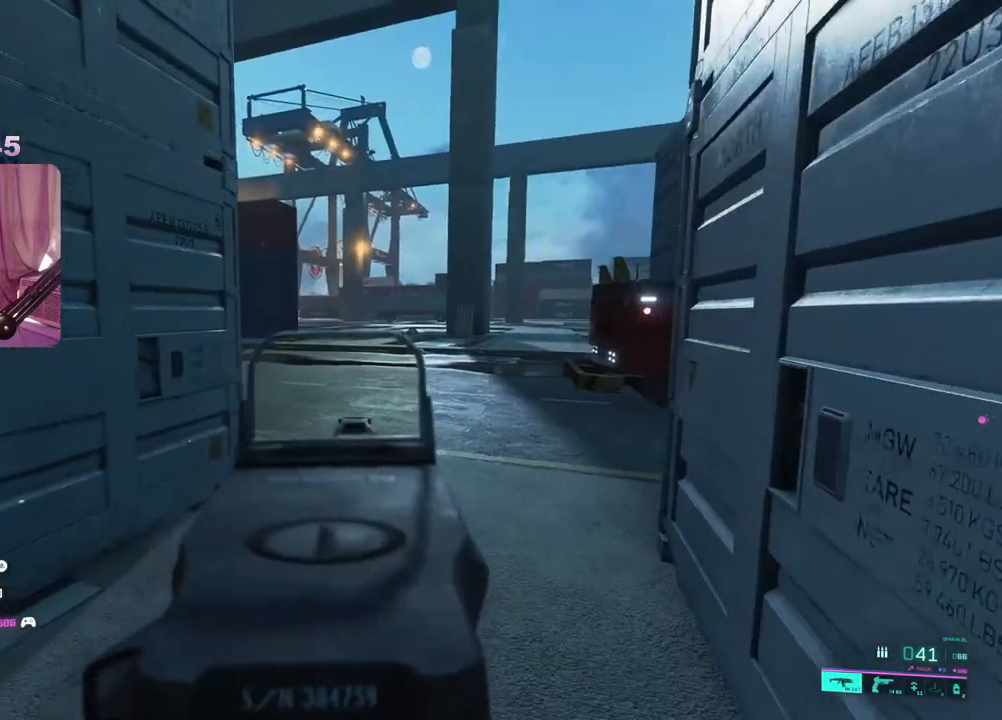
{"buttons": [], "left_stick": "up-right", "right_stick": "left", "events": [[383, "right_stick", "left"]]}
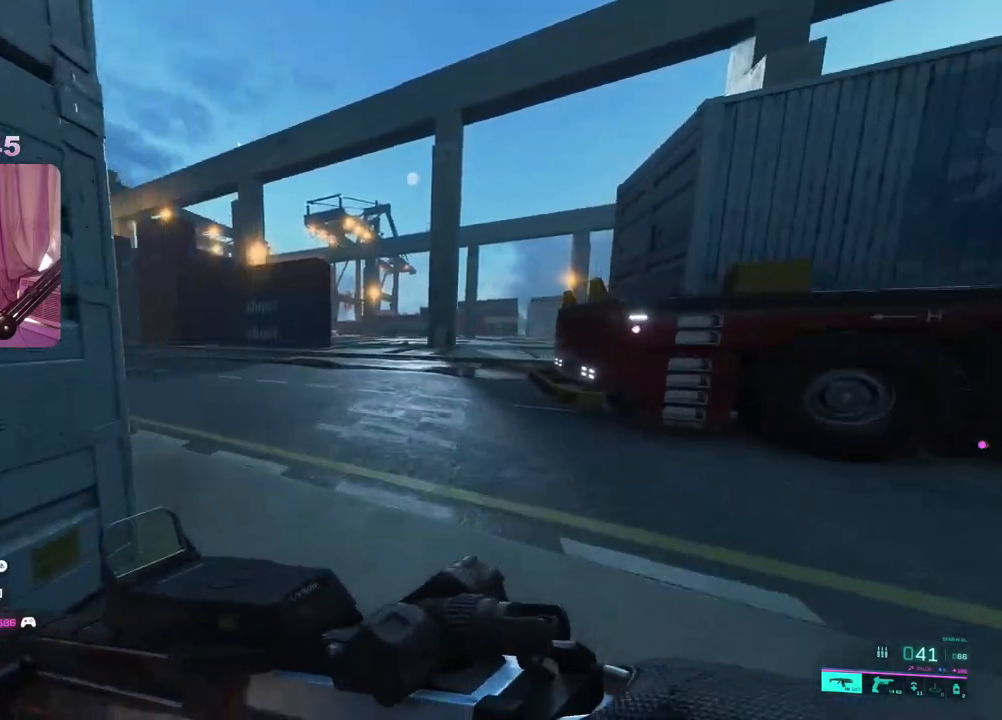
{"buttons": ["L2"], "left_stick": "left", "right_stick": "up", "events": [[17, "L2", "down"], [150, "left_stick", "right"], [317, "right_stick", "up"], [333, "left_stick", "up-left"], [433, "left_stick", "left"]]}
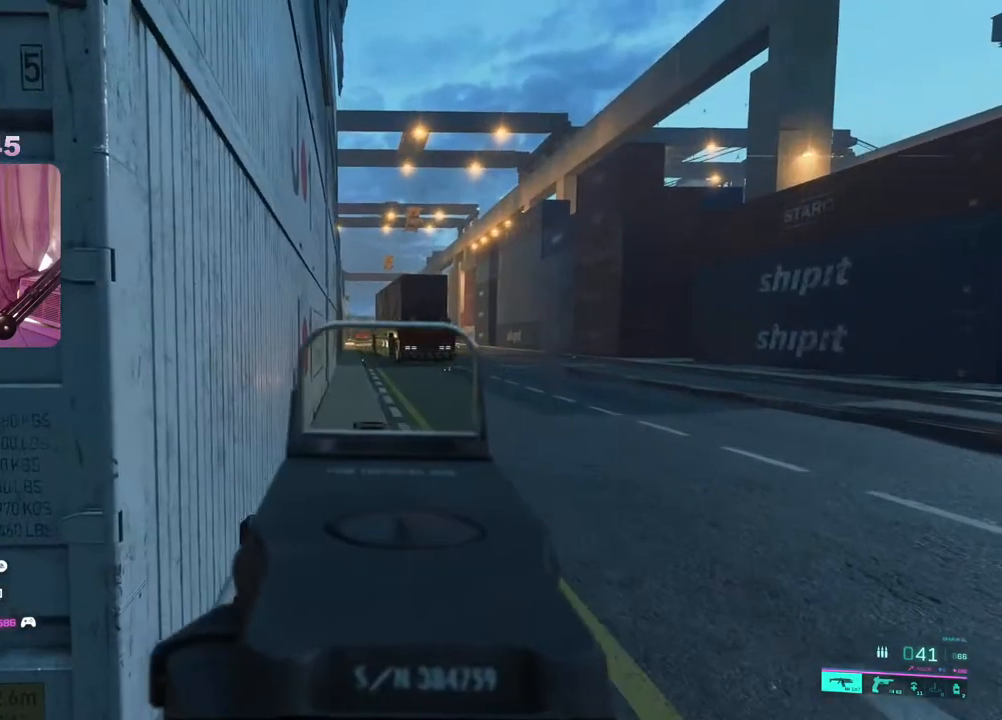
{"buttons": ["L2"], "left_stick": "left", "right_stick": "center", "events": [[50, "L2", "up"], [83, "right_stick", "right"], [417, "L2", "down"], [483, "right_stick", "center"]]}
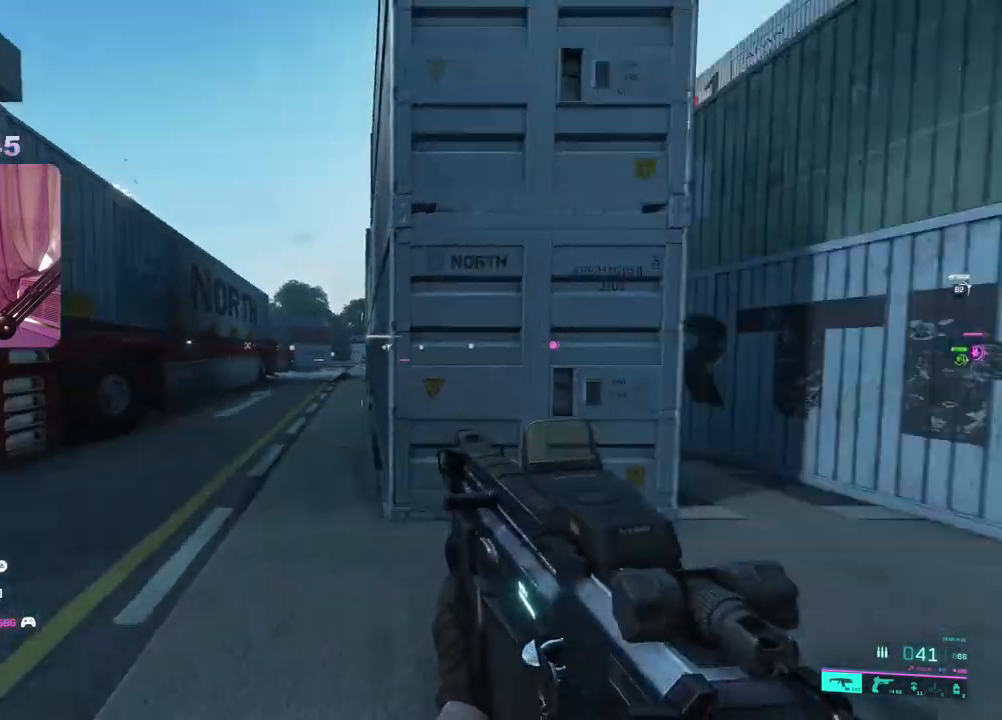
{"buttons": ["L2"], "left_stick": "up-right", "right_stick": "right", "events": [[33, "left_stick", "down-left"], [200, "right_stick", "left"], [217, "left_stick", "down-right"], [283, "left_stick", "right"], [317, "right_stick", "center"], [367, "right_stick", "right"], [500, "left_stick", "up-right"]]}
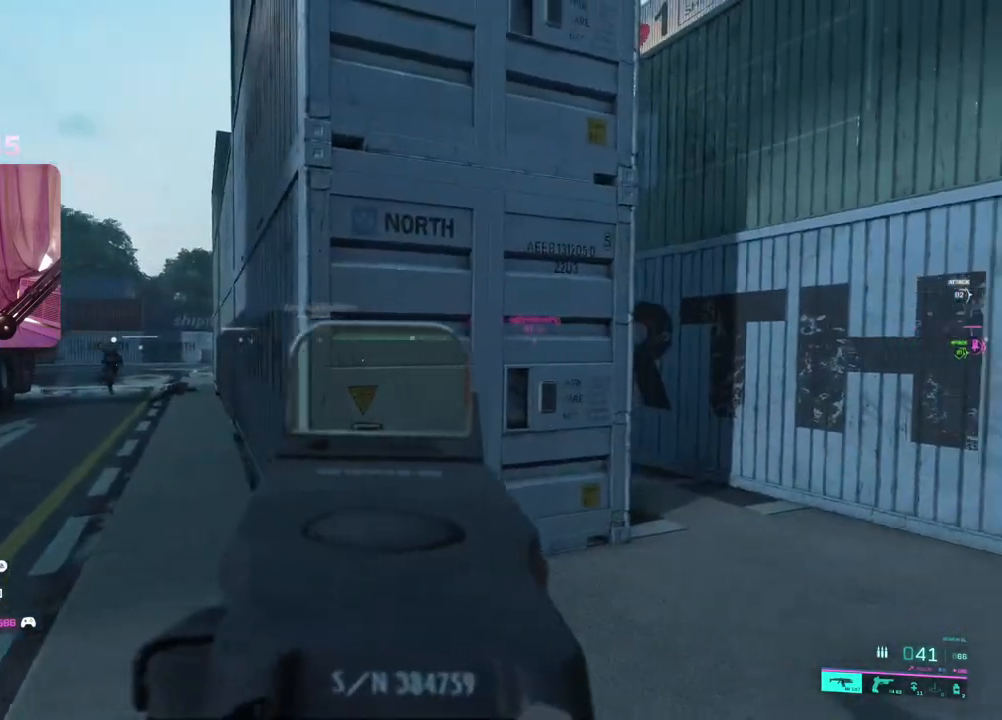
{"buttons": [], "left_stick": "up-right", "right_stick": "left", "events": [[83, "L2", "up"], [167, "L3", "down"], [200, "right_stick", "center"], [283, "L3", "up"], [433, "right_stick", "left"]]}
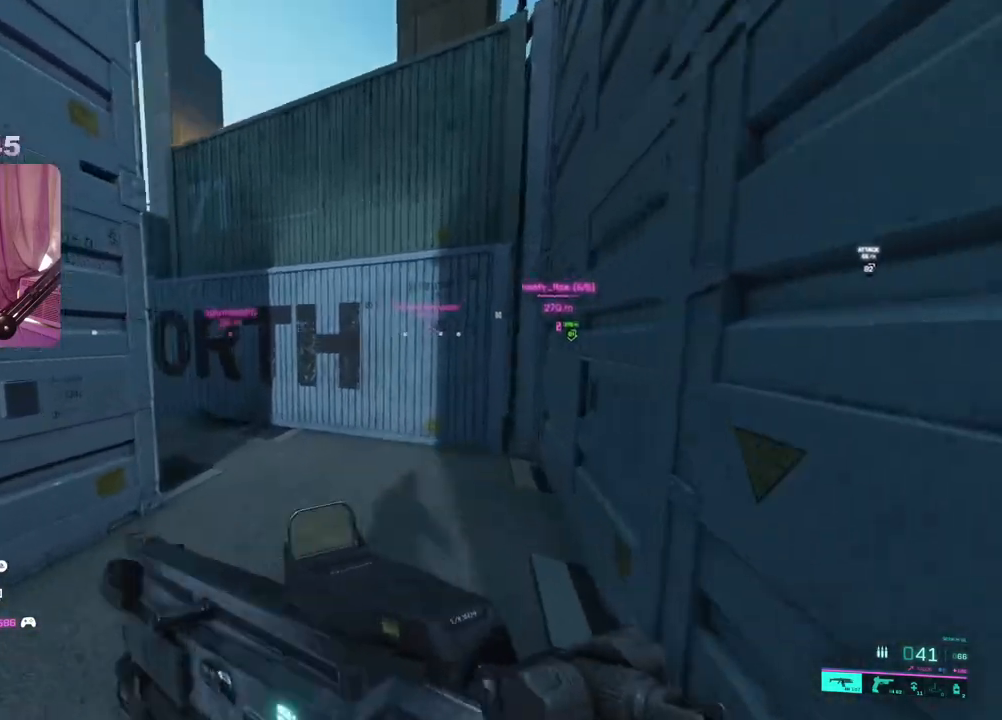
{"buttons": [], "left_stick": "up-right", "right_stick": "right", "events": [[433, "right_stick", "center"], [483, "right_stick", "right"]]}